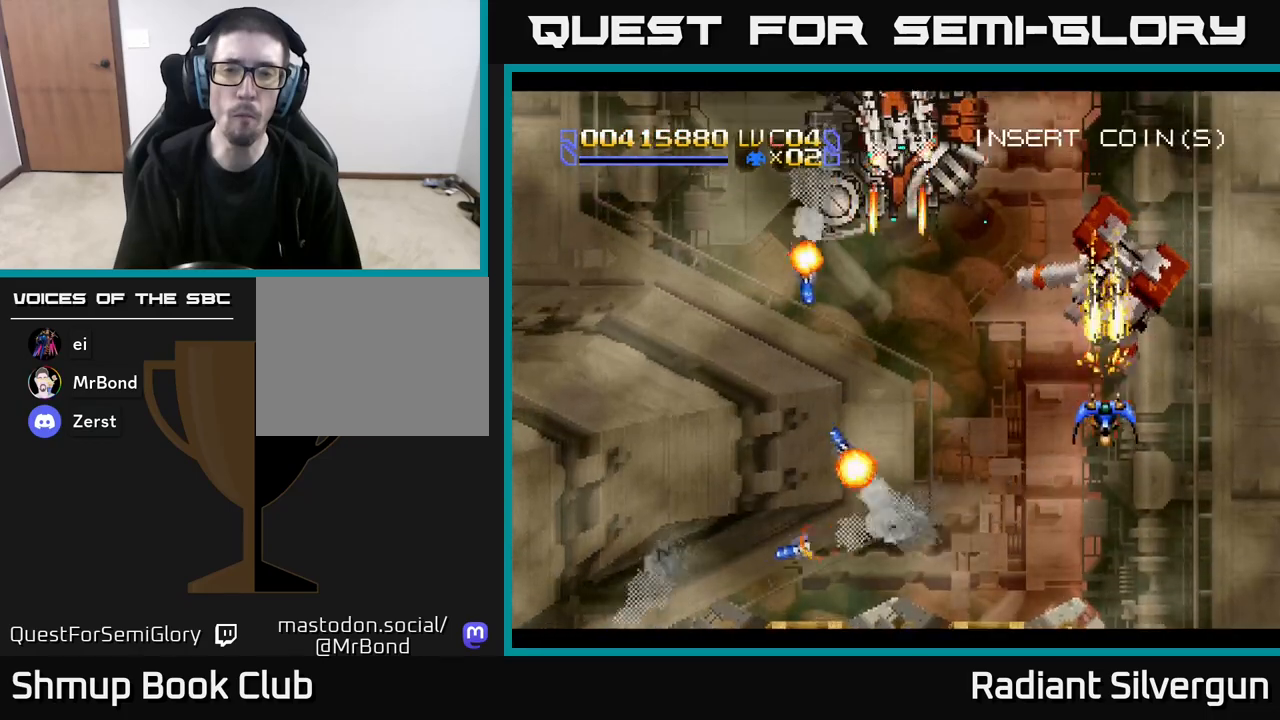
Gameplay with a controller (Xbox layout); each line is a JSON object with the inputs held at the frame after it. "events" lists button and stick changes between this image and that frame as [ms after this image, input, new state], when the widget could be followed in between. Not read: right_stick.
{"buttons": ["A"], "left_stick": "center", "events": [[100, "DPAD_DOWN", "up"]]}
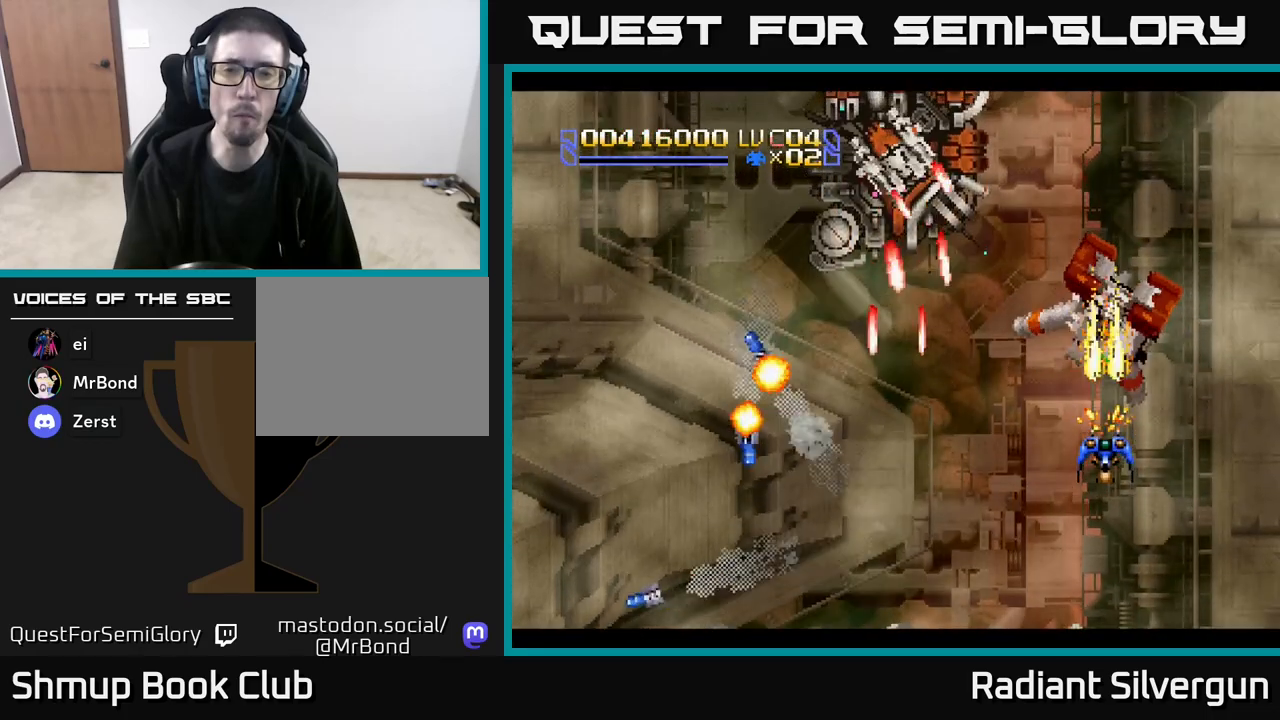
{"buttons": ["A", "DPAD_UP"], "left_stick": "center", "events": [[350, "DPAD_LEFT", "down"], [383, "DPAD_UP", "down"], [467, "DPAD_LEFT", "up"]]}
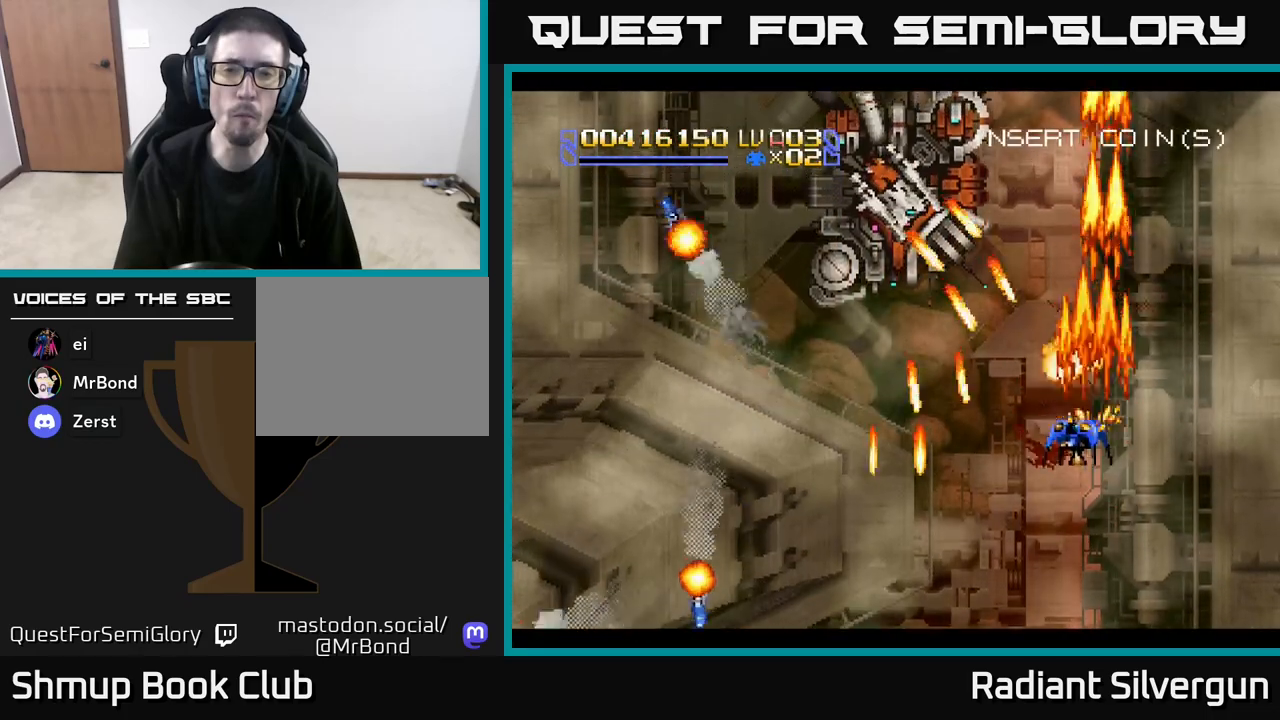
{"buttons": ["B"], "left_stick": "center", "events": [[17, "A", "up"], [67, "B", "down"], [167, "DPAD_RIGHT", "down"], [183, "DPAD_UP", "up"], [267, "DPAD_UP", "down"], [367, "B", "up"], [383, "DPAD_RIGHT", "up"], [400, "DPAD_UP", "up"], [433, "B", "down"]]}
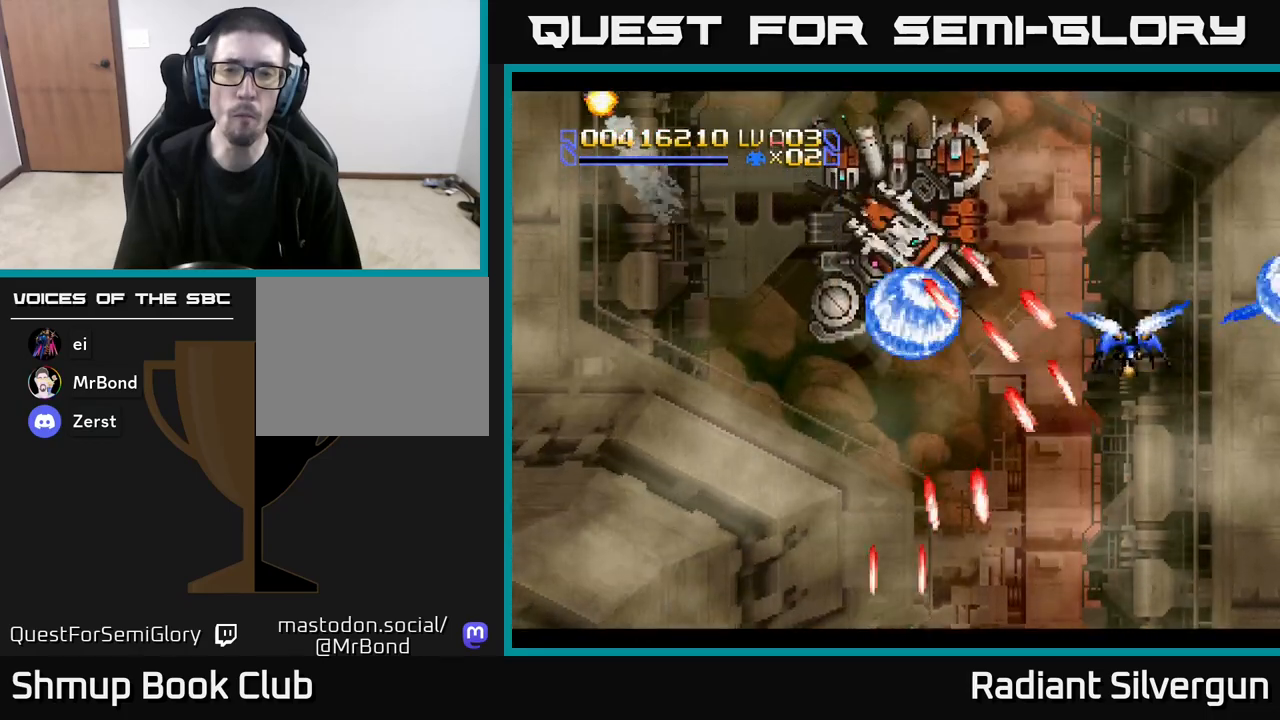
{"buttons": ["B"], "left_stick": "center", "events": [[233, "B", "up"], [333, "B", "down"]]}
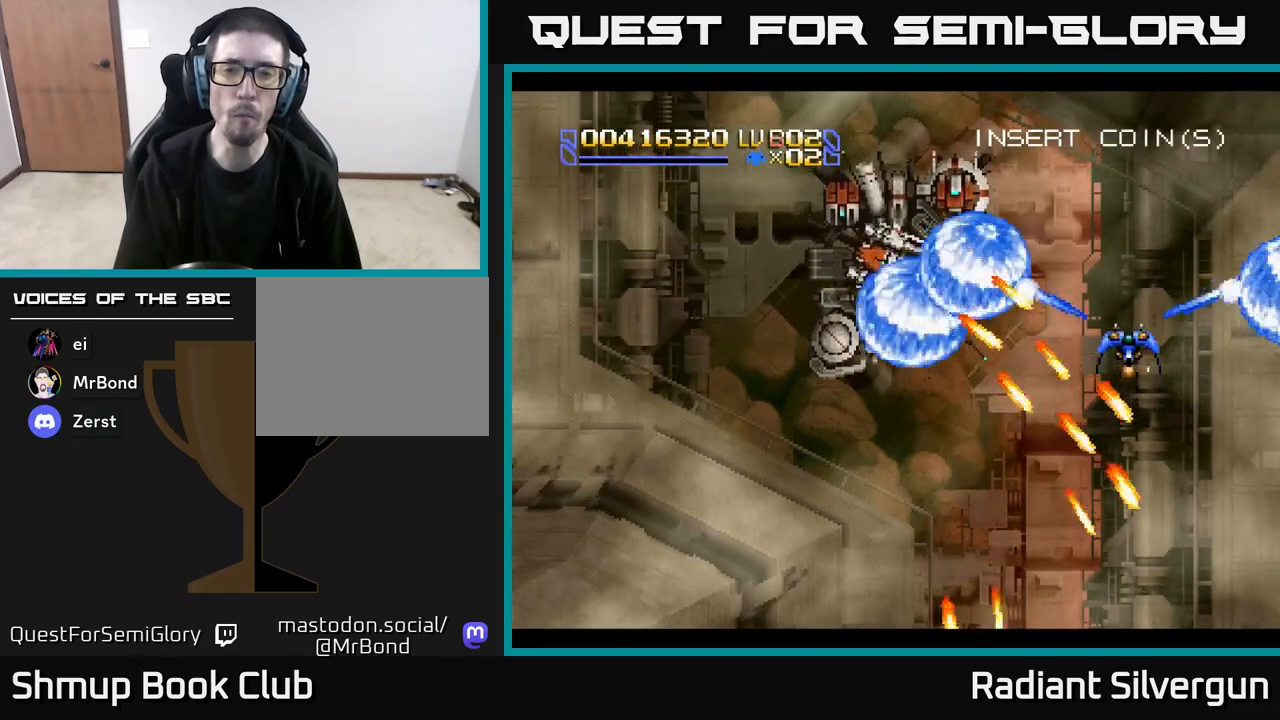
{"buttons": ["B", "DPAD_UP", "DPAD_LEFT"], "left_stick": "center", "events": [[83, "B", "up"], [233, "B", "down"], [433, "DPAD_UP", "down"], [467, "DPAD_LEFT", "down"]]}
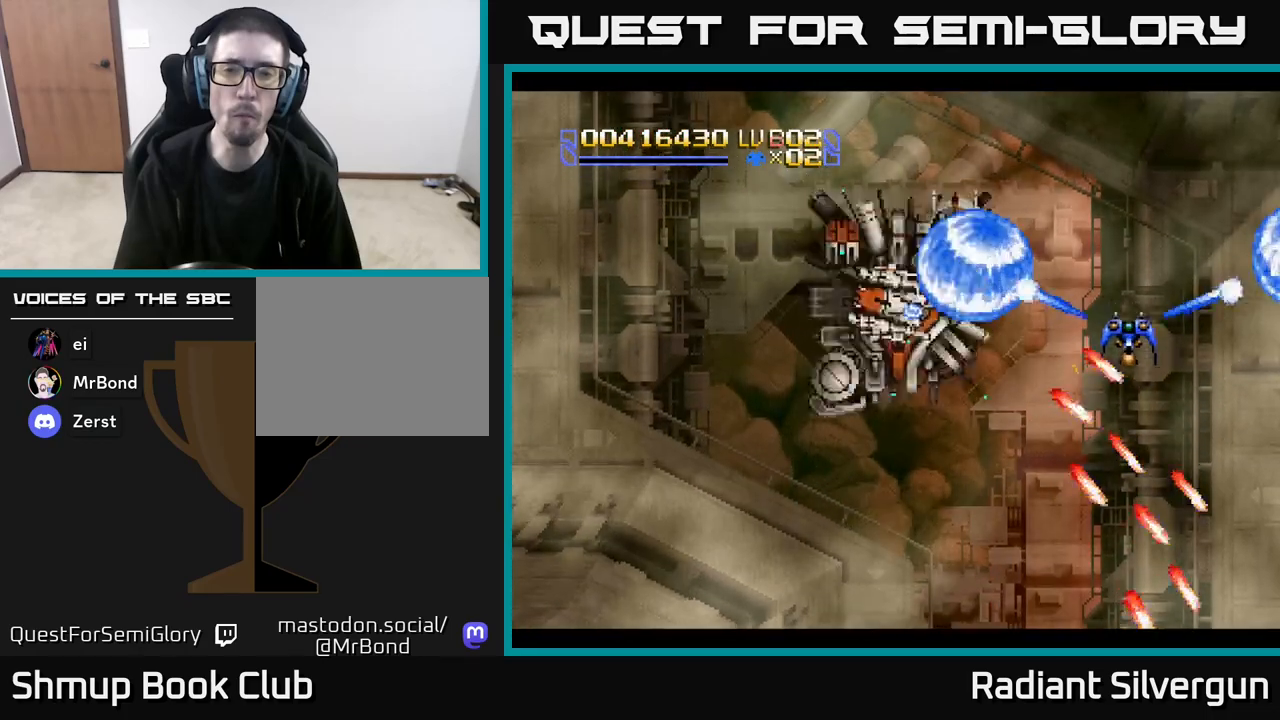
{"buttons": ["DPAD_DOWN"], "left_stick": "center", "events": [[17, "B", "up"], [83, "DPAD_UP", "up"], [133, "DPAD_DOWN", "down"], [200, "B", "down"], [450, "DPAD_LEFT", "up"], [483, "B", "up"]]}
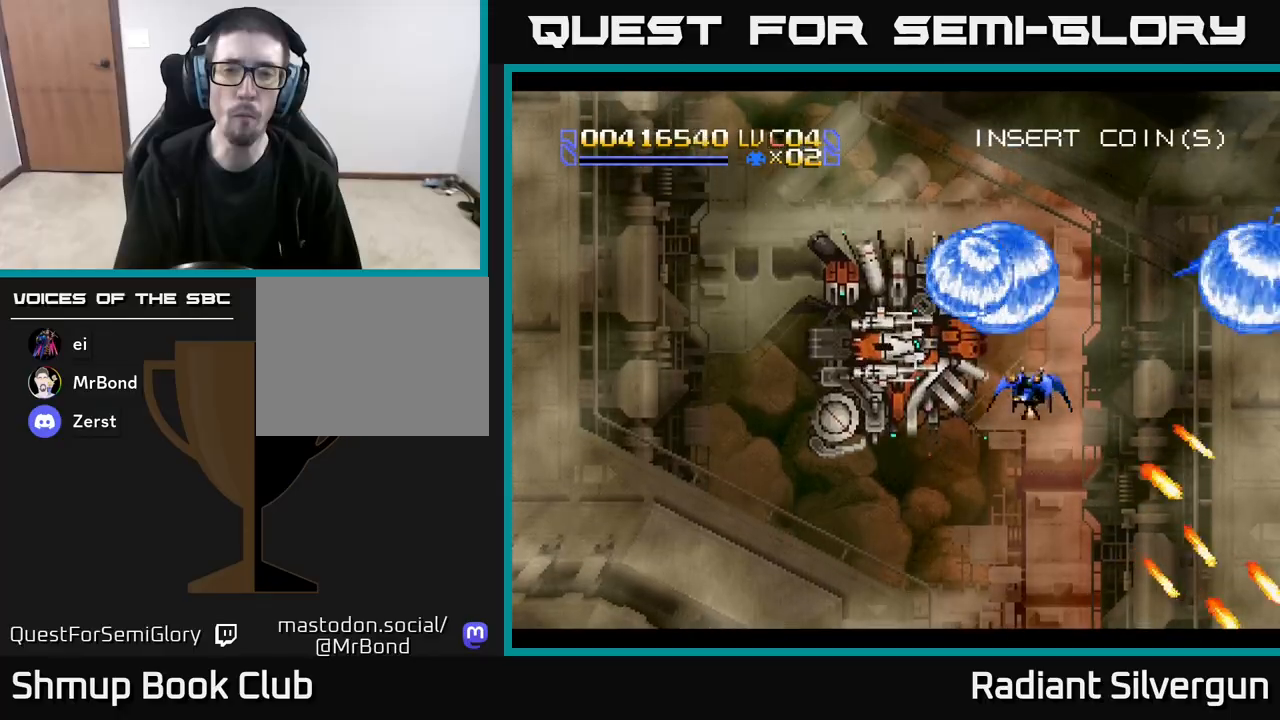
{"buttons": ["B", "DPAD_DOWN"], "left_stick": "center", "events": [[117, "B", "down"], [133, "DPAD_LEFT", "down"], [300, "DPAD_LEFT", "up"], [350, "DPAD_RIGHT", "down"], [383, "B", "up"], [467, "B", "down"], [467, "DPAD_RIGHT", "up"]]}
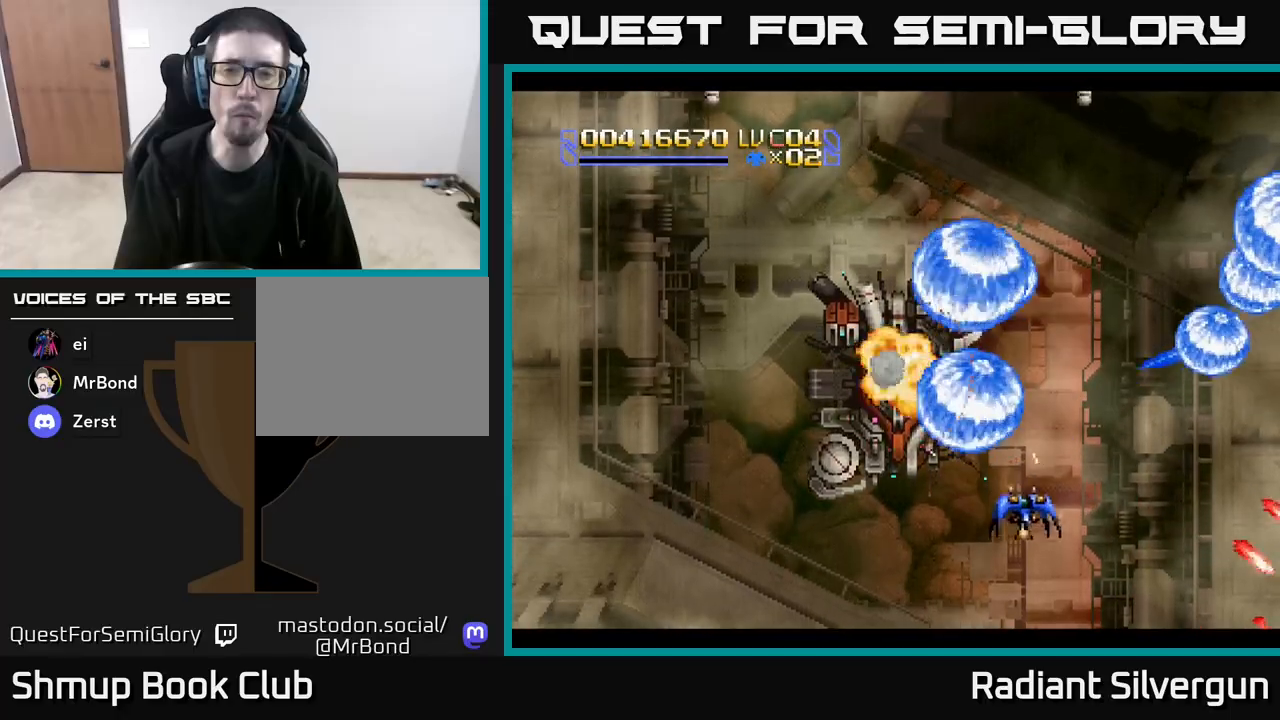
{"buttons": ["B", "DPAD_LEFT"], "left_stick": "center", "events": [[17, "DPAD_LEFT", "down"], [67, "DPAD_DOWN", "up"], [167, "DPAD_DOWN", "down"], [183, "DPAD_LEFT", "up"], [233, "B", "up"], [283, "DPAD_DOWN", "up"], [300, "DPAD_LEFT", "down"], [333, "B", "down"]]}
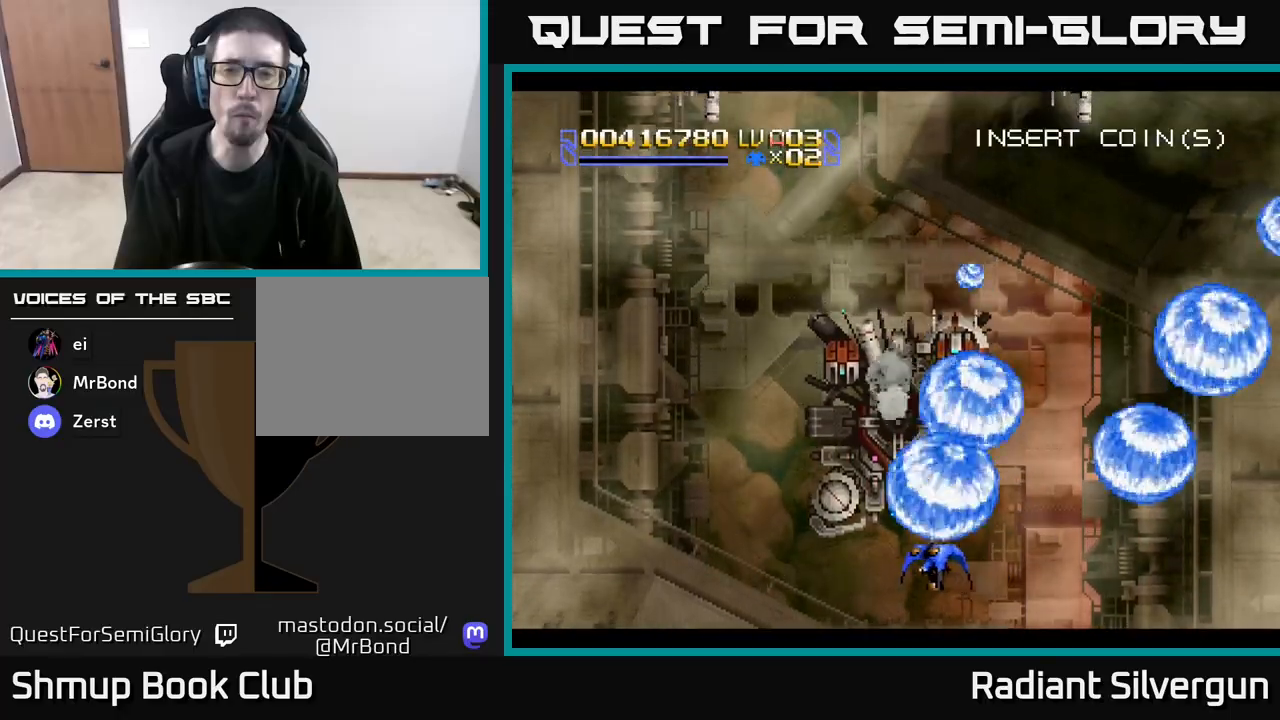
{"buttons": ["B", "DPAD_LEFT"], "left_stick": "center", "events": [[50, "DPAD_DOWN", "down"], [67, "B", "up"], [133, "B", "down"], [350, "B", "up"], [450, "B", "down"], [450, "DPAD_DOWN", "up"]]}
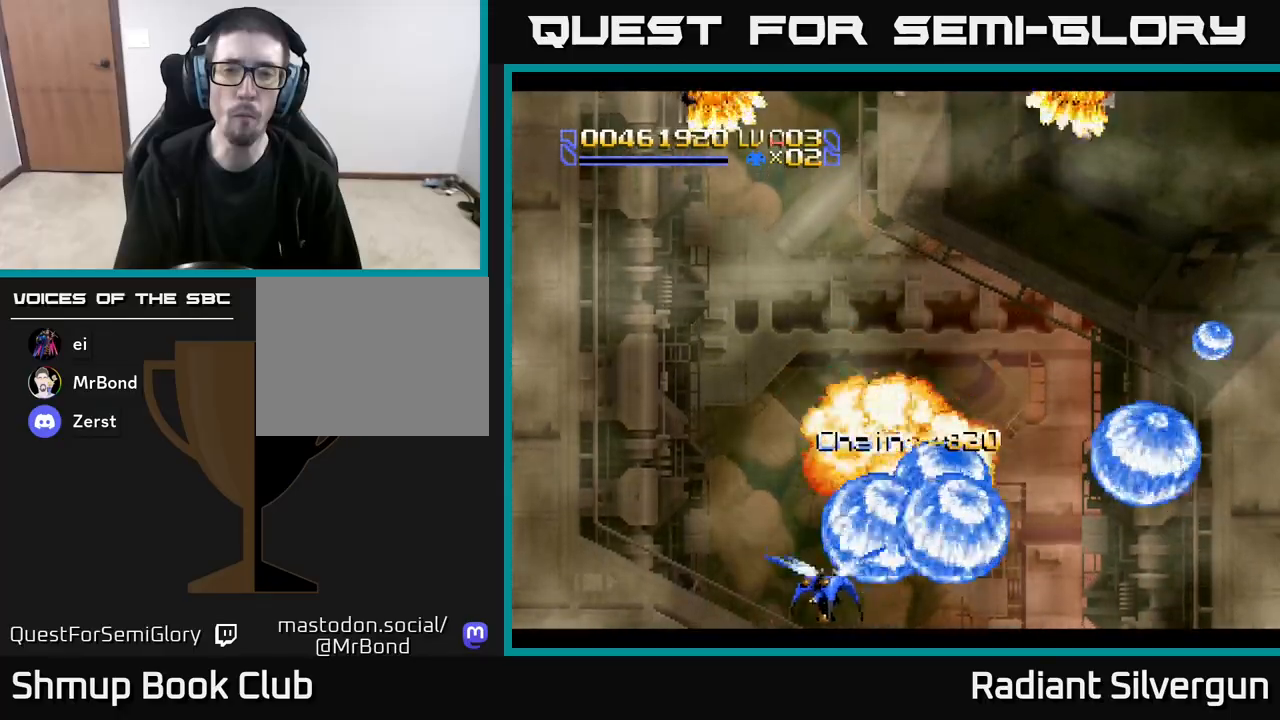
{"buttons": ["A", "DPAD_UP", "DPAD_LEFT"], "left_stick": "center", "events": [[100, "DPAD_UP", "down"], [117, "DPAD_LEFT", "up"], [150, "B", "up"], [217, "B", "down"], [250, "DPAD_LEFT", "down"], [283, "B", "up"], [417, "A", "down"]]}
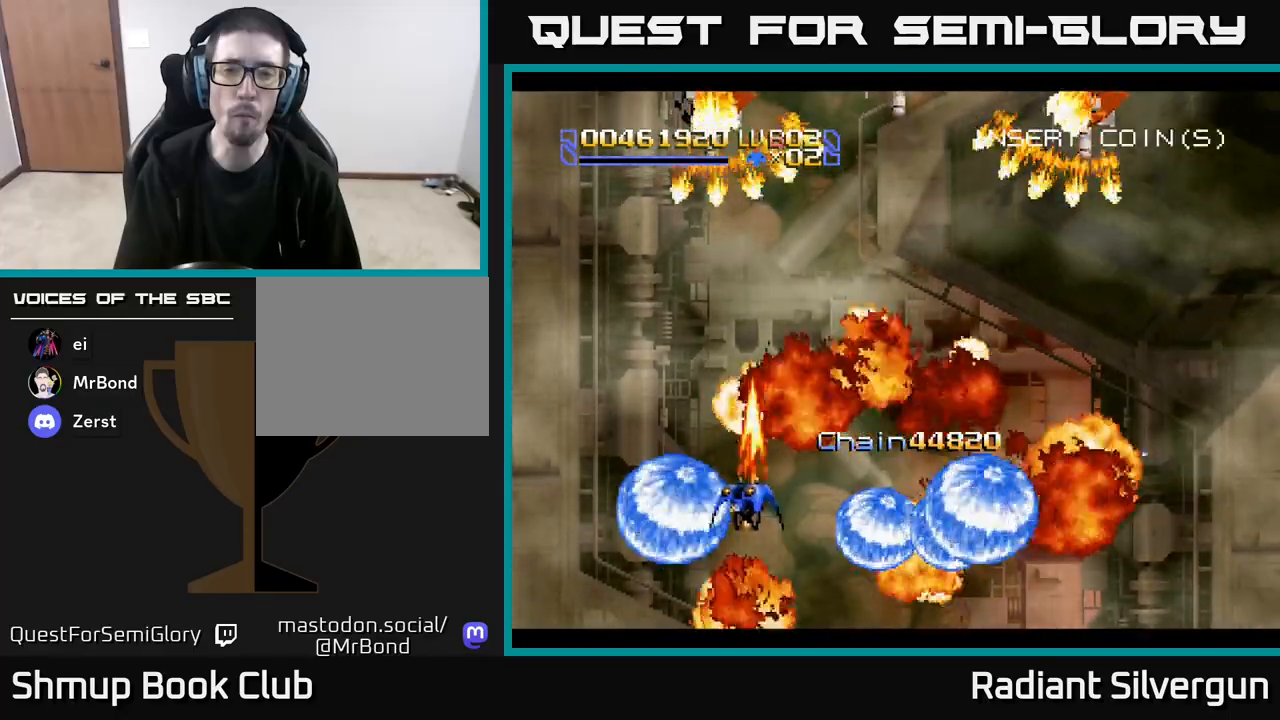
{"buttons": ["A", "DPAD_UP"], "left_stick": "center", "events": [[150, "DPAD_LEFT", "up"], [183, "DPAD_RIGHT", "down"], [283, "DPAD_RIGHT", "up"]]}
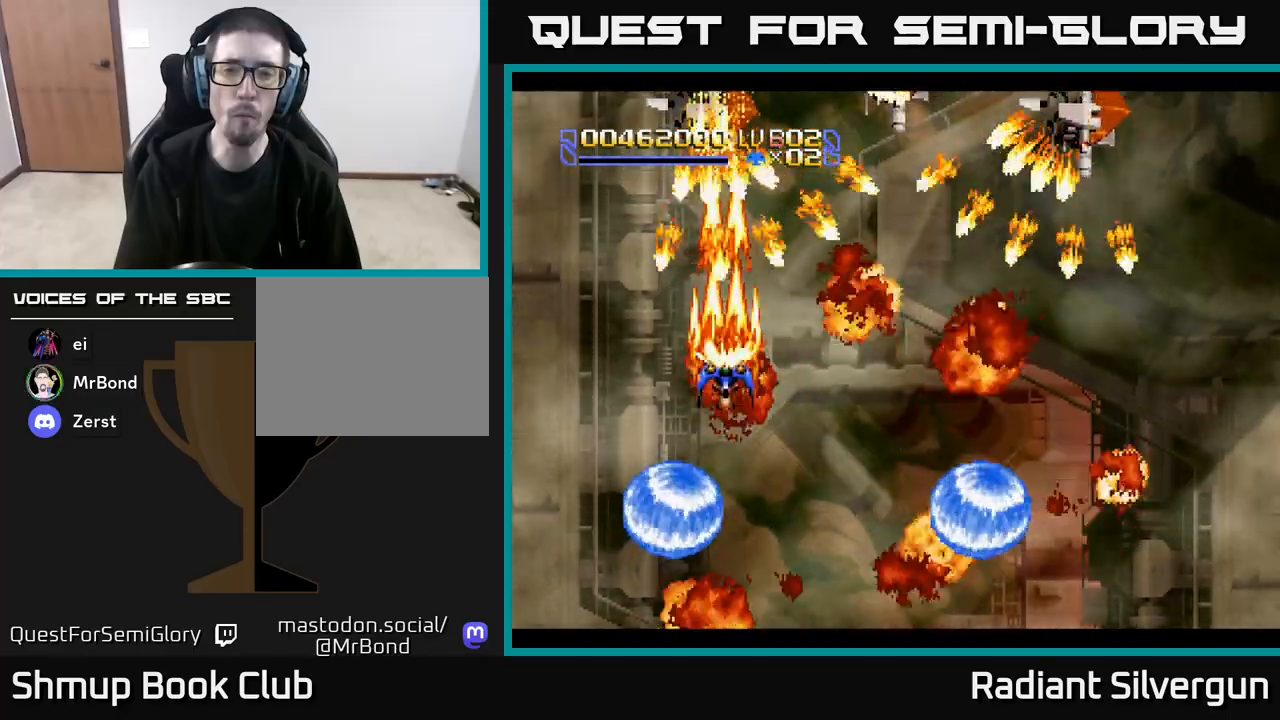
{"buttons": ["A", "DPAD_RIGHT"], "left_stick": "center", "events": [[50, "DPAD_UP", "up"], [67, "DPAD_DOWN", "down"], [200, "DPAD_RIGHT", "down"], [400, "DPAD_DOWN", "up"]]}
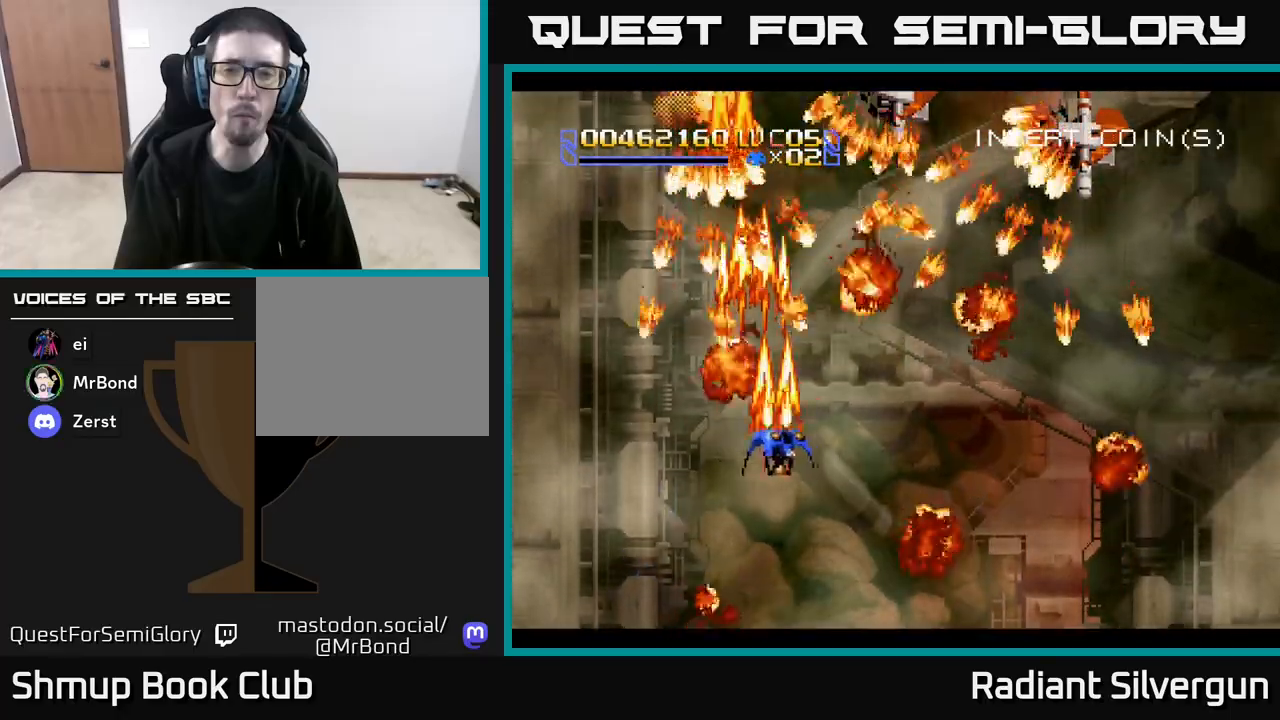
{"buttons": ["A", "DPAD_DOWN"], "left_stick": "center", "events": [[267, "DPAD_DOWN", "down"], [350, "DPAD_RIGHT", "up"]]}
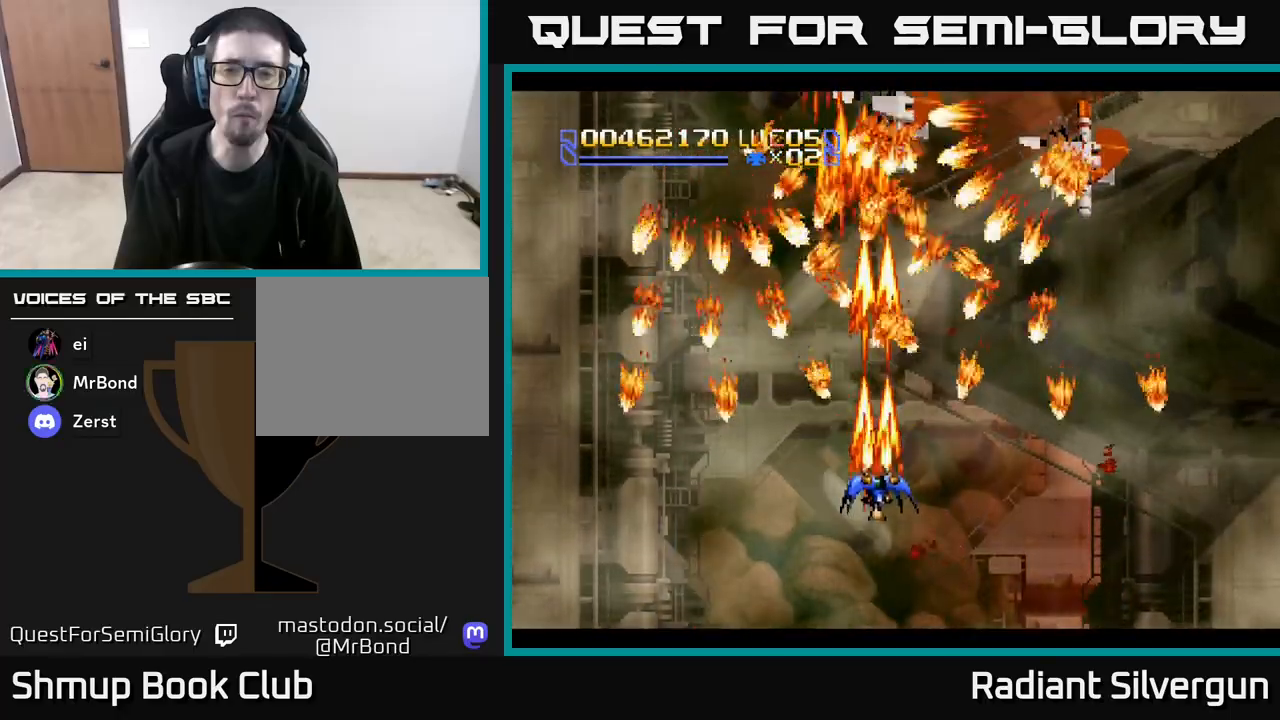
{"buttons": ["A", "DPAD_UP", "DPAD_RIGHT"], "left_stick": "center", "events": [[350, "DPAD_DOWN", "up"], [367, "DPAD_RIGHT", "down"], [417, "DPAD_UP", "down"]]}
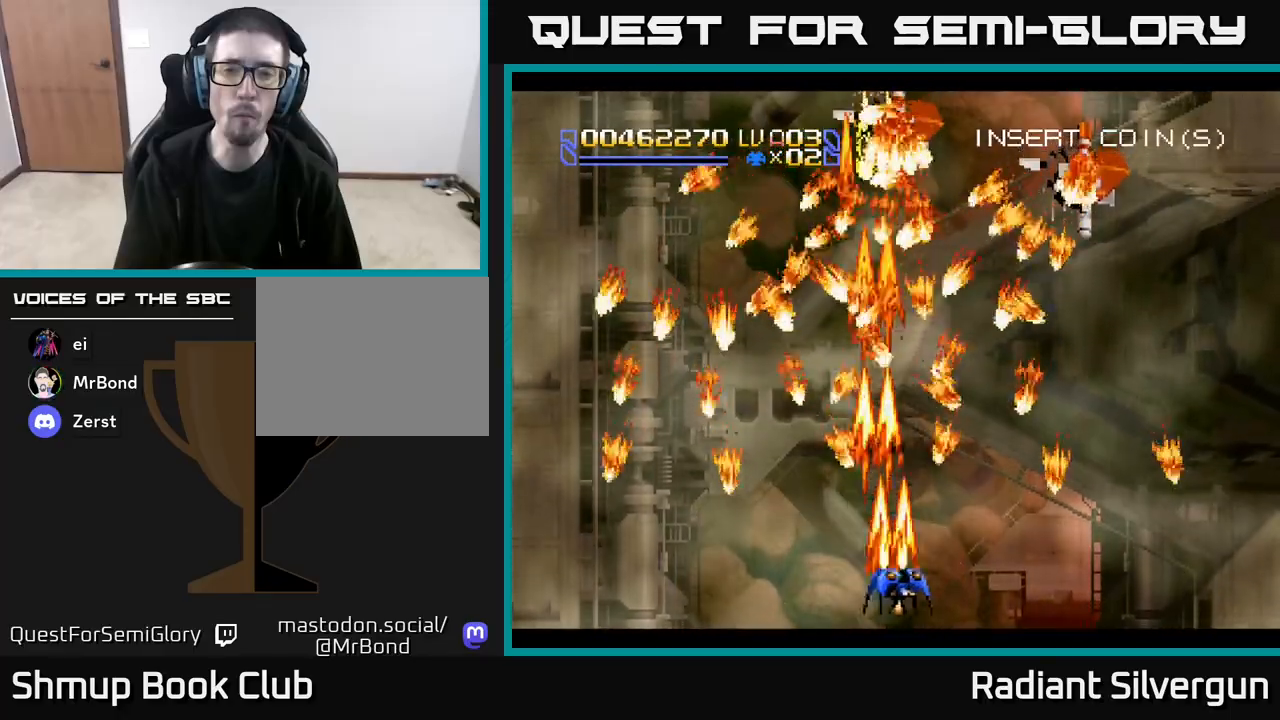
{"buttons": ["A", "DPAD_RIGHT"], "left_stick": "center", "events": [[467, "DPAD_UP", "up"]]}
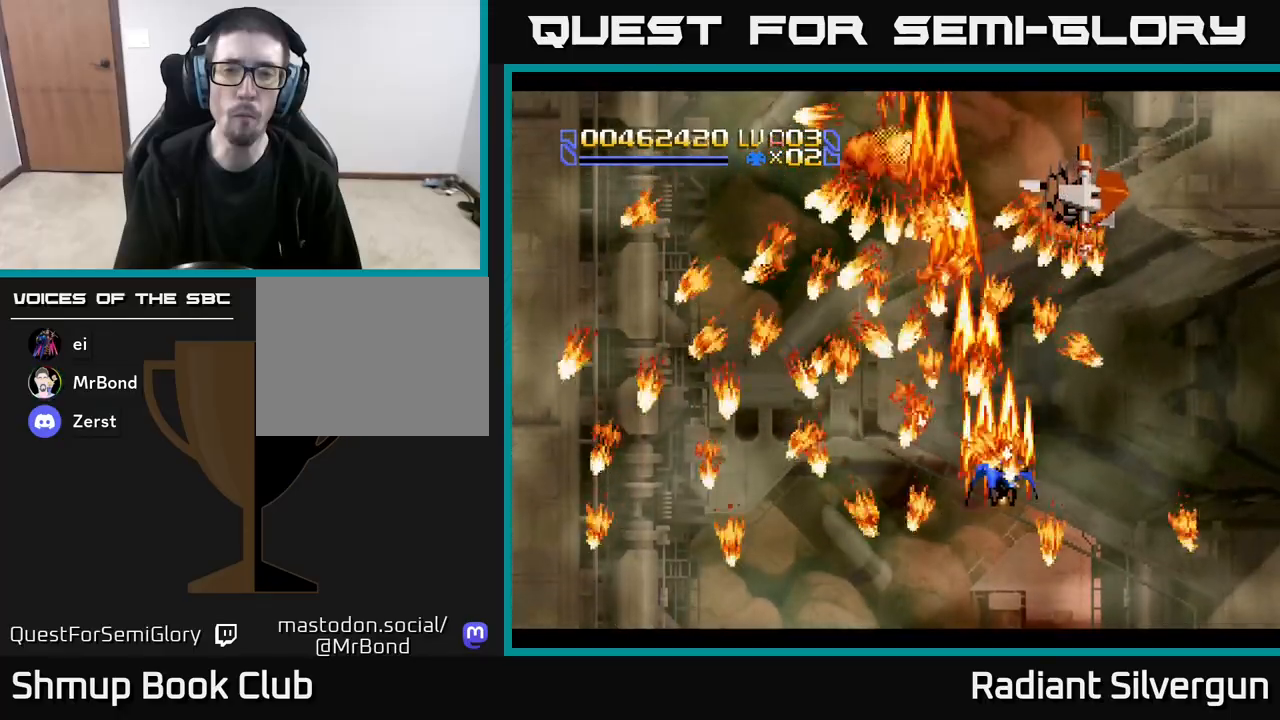
{"buttons": ["A"], "left_stick": "center", "events": [[17, "DPAD_DOWN", "down"], [183, "DPAD_DOWN", "up"], [317, "DPAD_DOWN", "down"], [333, "DPAD_RIGHT", "up"], [400, "DPAD_DOWN", "up"]]}
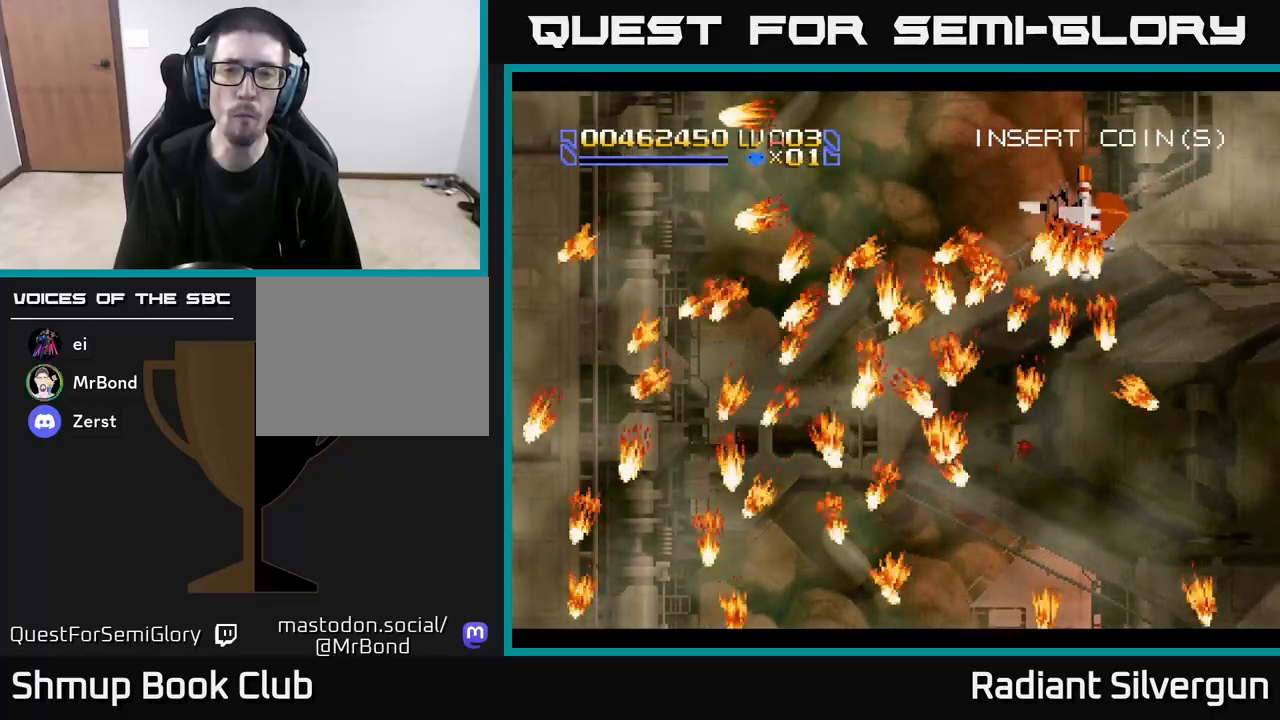
{"buttons": ["A", "DPAD_DOWN", "DPAD_RIGHT"], "left_stick": "center", "events": [[100, "DPAD_RIGHT", "down"], [150, "DPAD_UP", "down"], [183, "A", "up"], [217, "DPAD_UP", "up"], [283, "A", "down"], [500, "DPAD_DOWN", "down"]]}
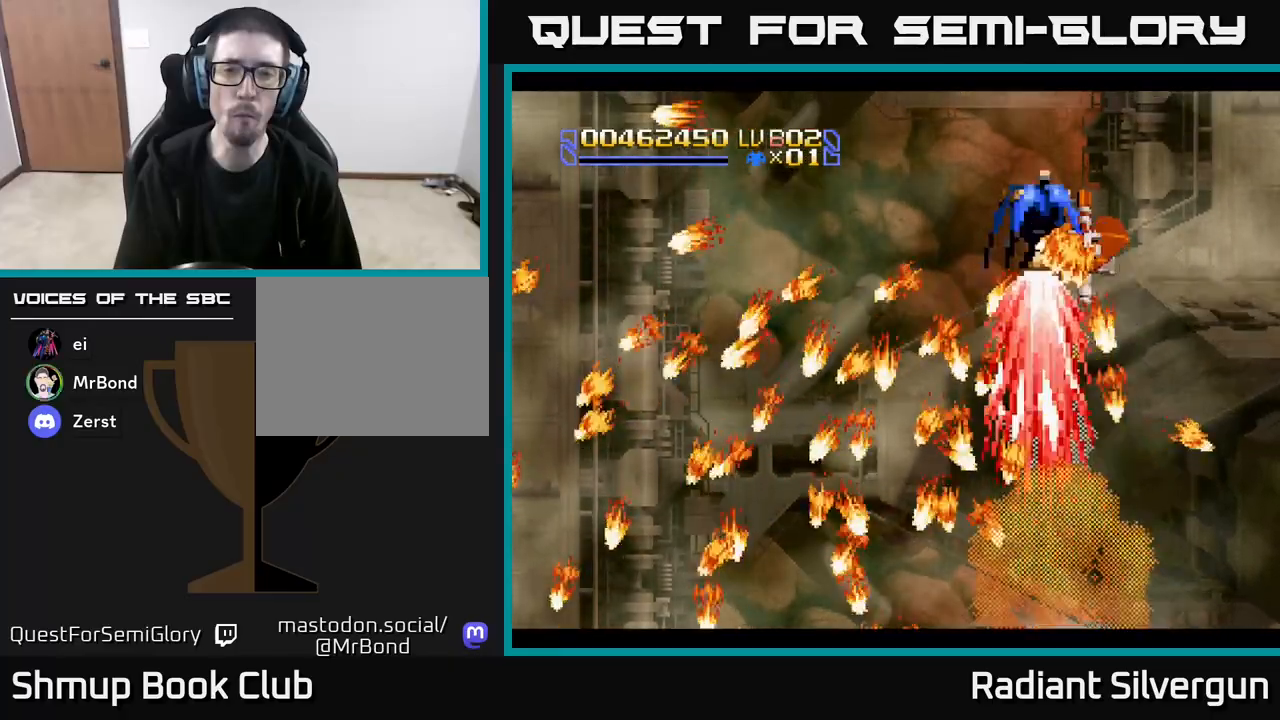
{"buttons": ["A", "DPAD_RIGHT"], "left_stick": "center", "events": [[50, "DPAD_DOWN", "up"], [283, "A", "up"], [450, "A", "down"]]}
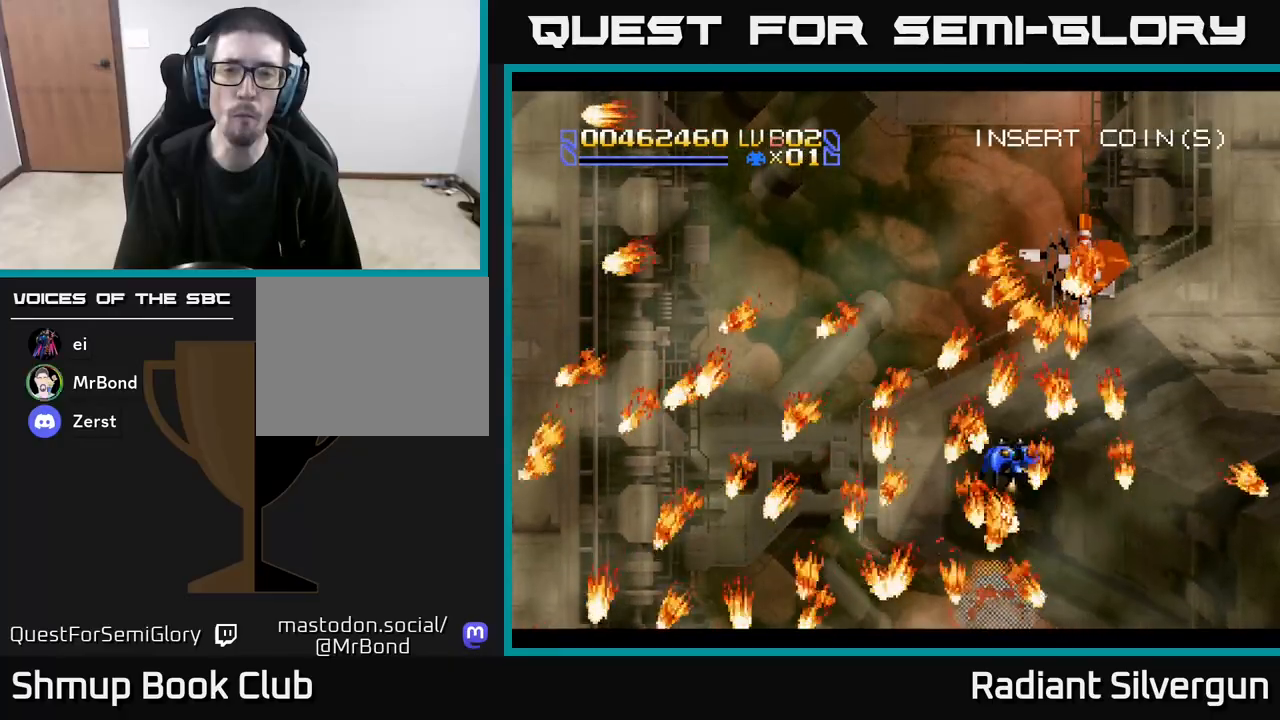
{"buttons": ["A", "DPAD_UP", "DPAD_LEFT"], "left_stick": "center", "events": [[333, "DPAD_UP", "down"], [350, "DPAD_RIGHT", "up"], [483, "DPAD_LEFT", "down"]]}
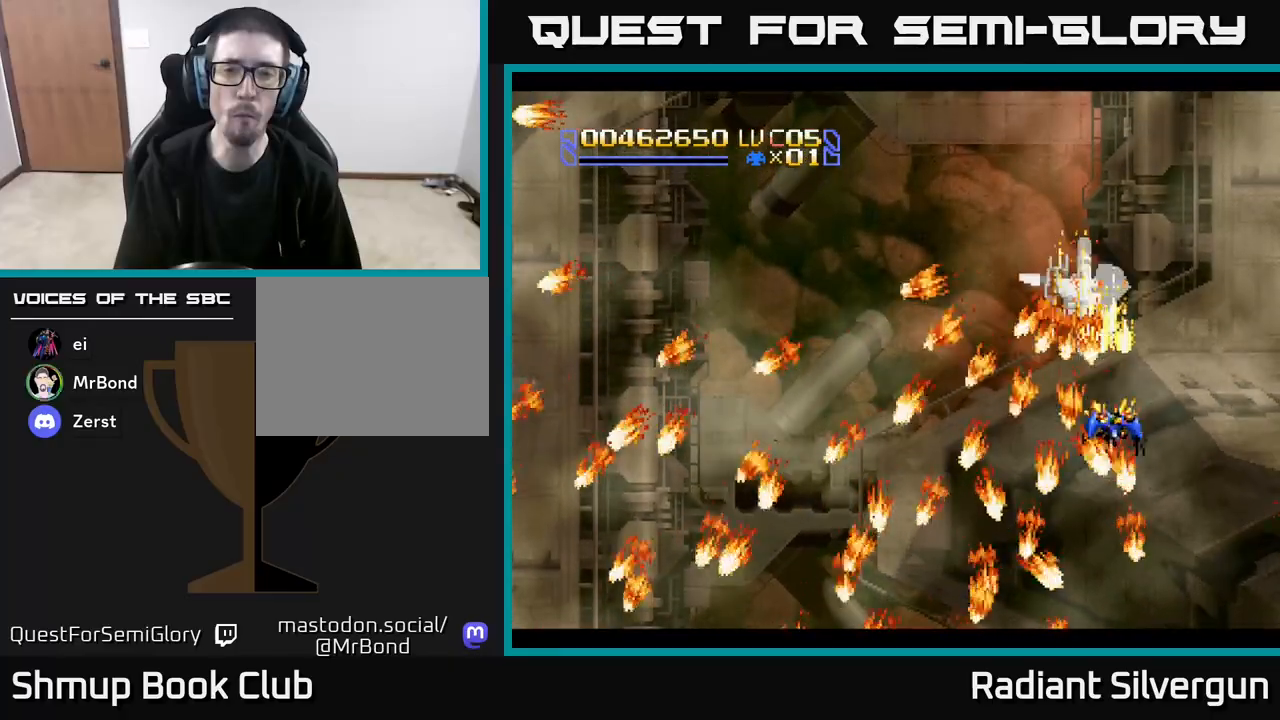
{"buttons": ["A"], "left_stick": "center", "events": [[83, "DPAD_UP", "up"], [117, "DPAD_LEFT", "up"], [333, "DPAD_LEFT", "down"], [500, "DPAD_LEFT", "up"]]}
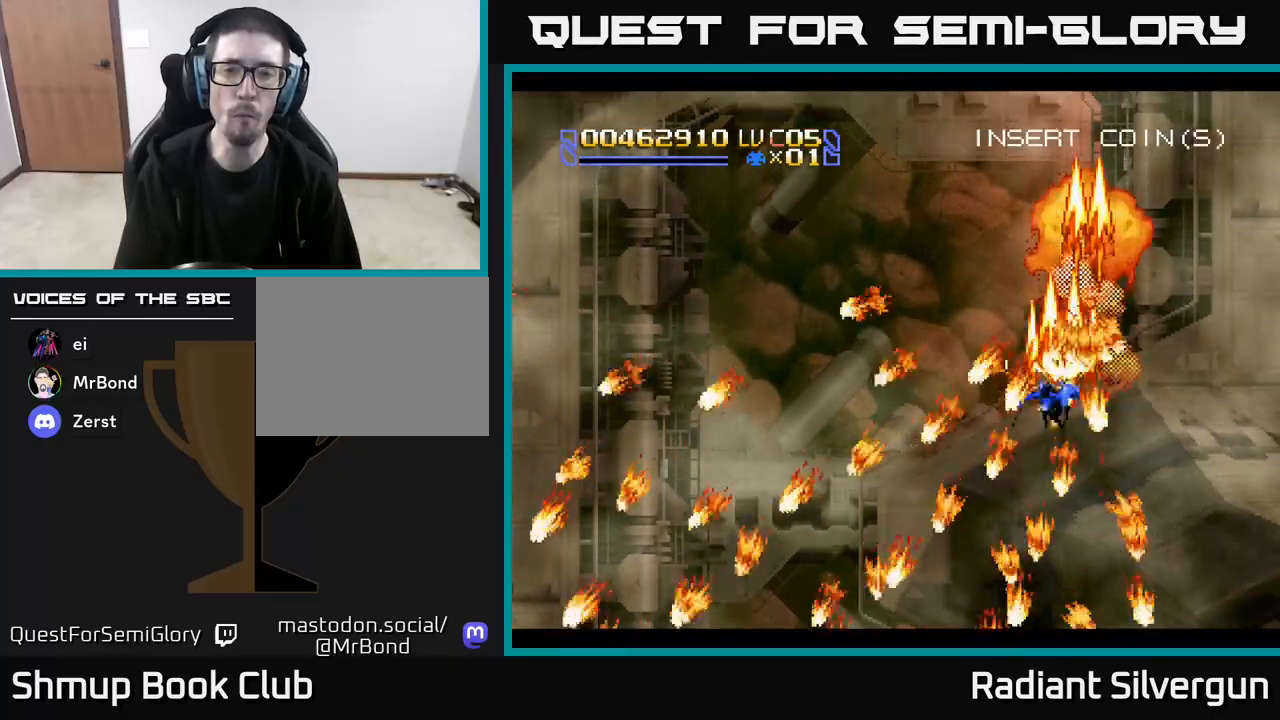
{"buttons": ["A"], "left_stick": "center", "events": []}
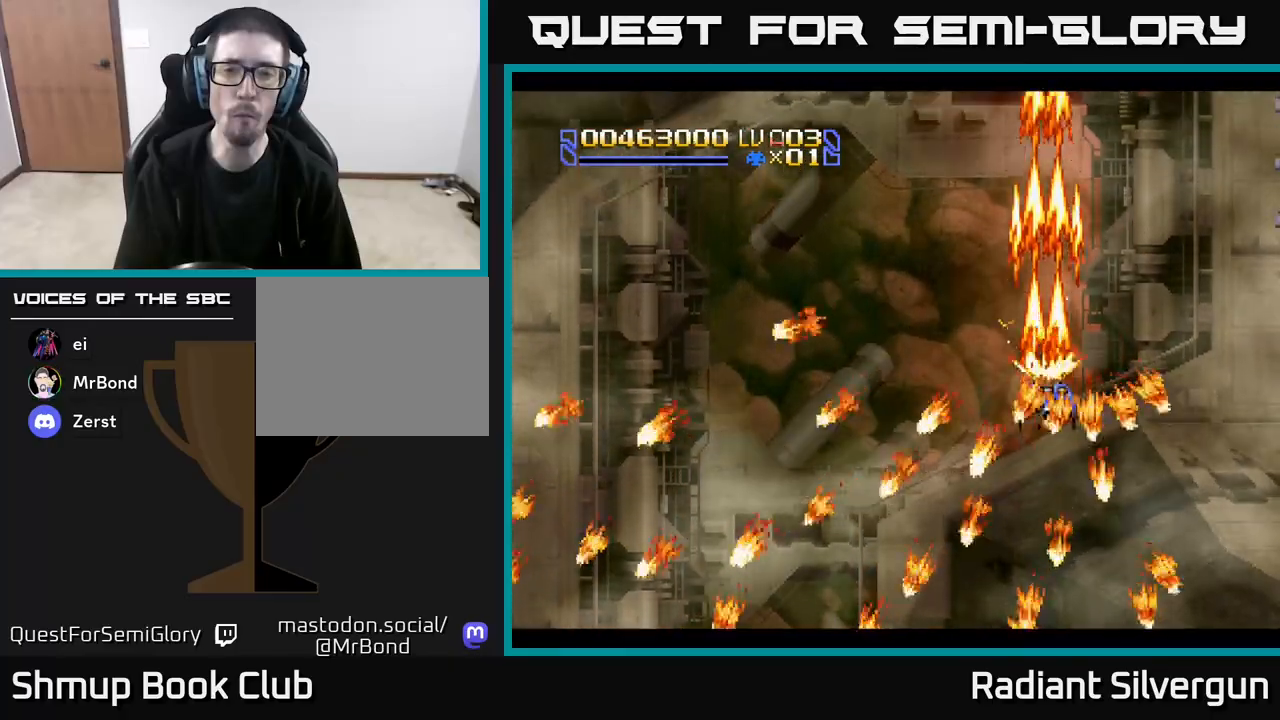
{"buttons": ["DPAD_LEFT"], "left_stick": "center", "events": [[83, "DPAD_UP", "down"], [333, "A", "up"], [350, "DPAD_LEFT", "down"], [467, "DPAD_UP", "up"]]}
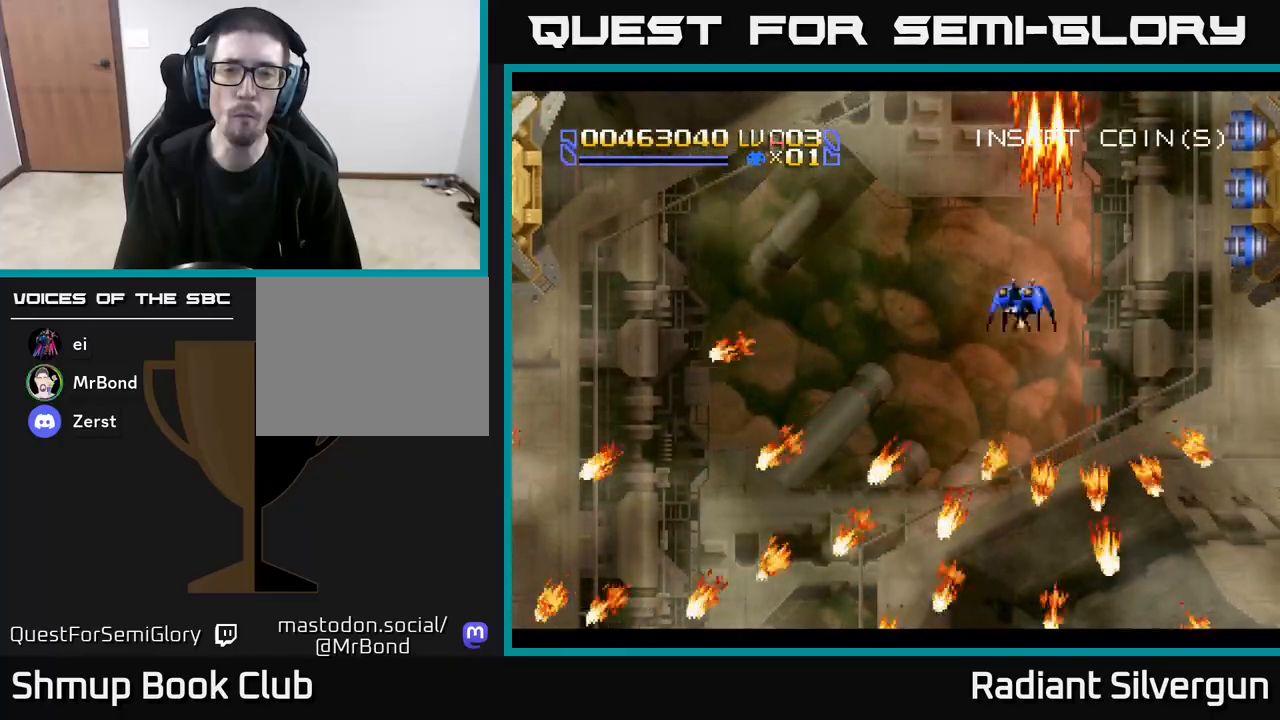
{"buttons": ["DPAD_UP", "DPAD_LEFT"], "left_stick": "center", "events": [[33, "DPAD_LEFT", "up"], [50, "DPAD_DOWN", "down"], [67, "DPAD_RIGHT", "down"], [167, "DPAD_RIGHT", "up"], [233, "DPAD_DOWN", "up"], [233, "DPAD_LEFT", "down"], [350, "DPAD_UP", "down"]]}
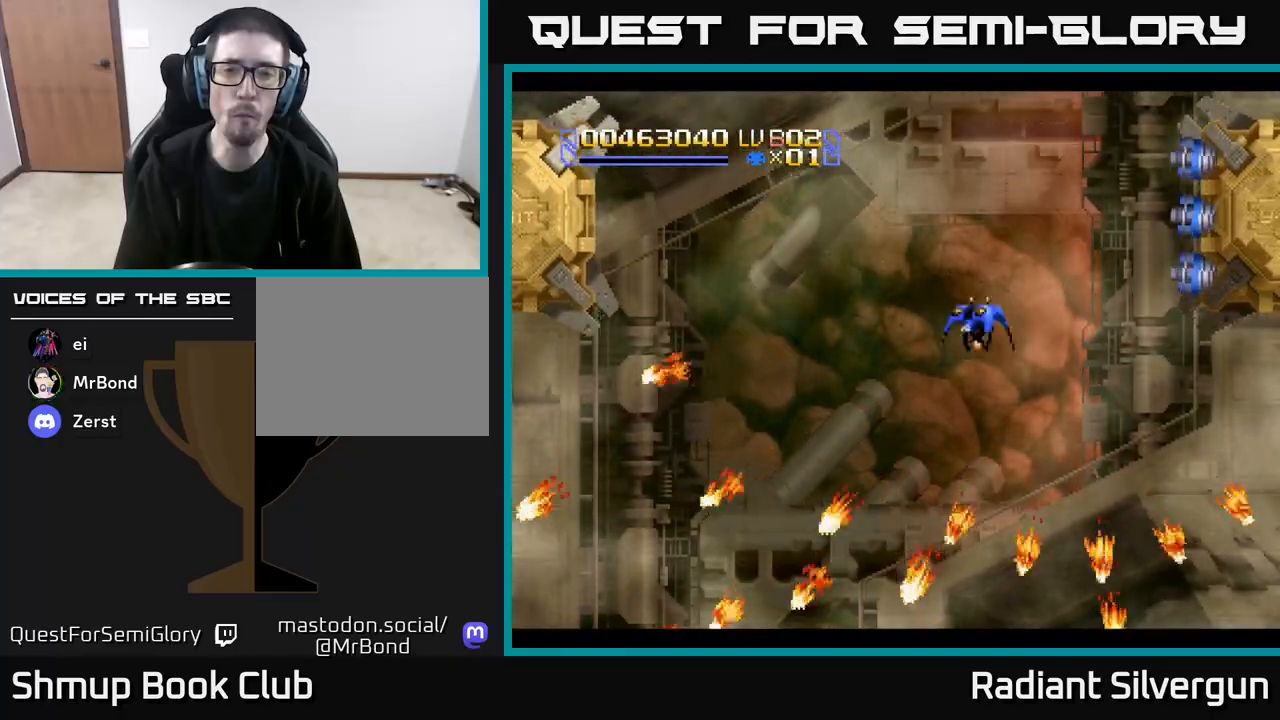
{"buttons": ["DPAD_DOWN", "DPAD_RIGHT"], "left_stick": "center", "events": [[350, "DPAD_UP", "up"], [367, "DPAD_LEFT", "up"], [400, "DPAD_RIGHT", "down"], [417, "DPAD_DOWN", "down"]]}
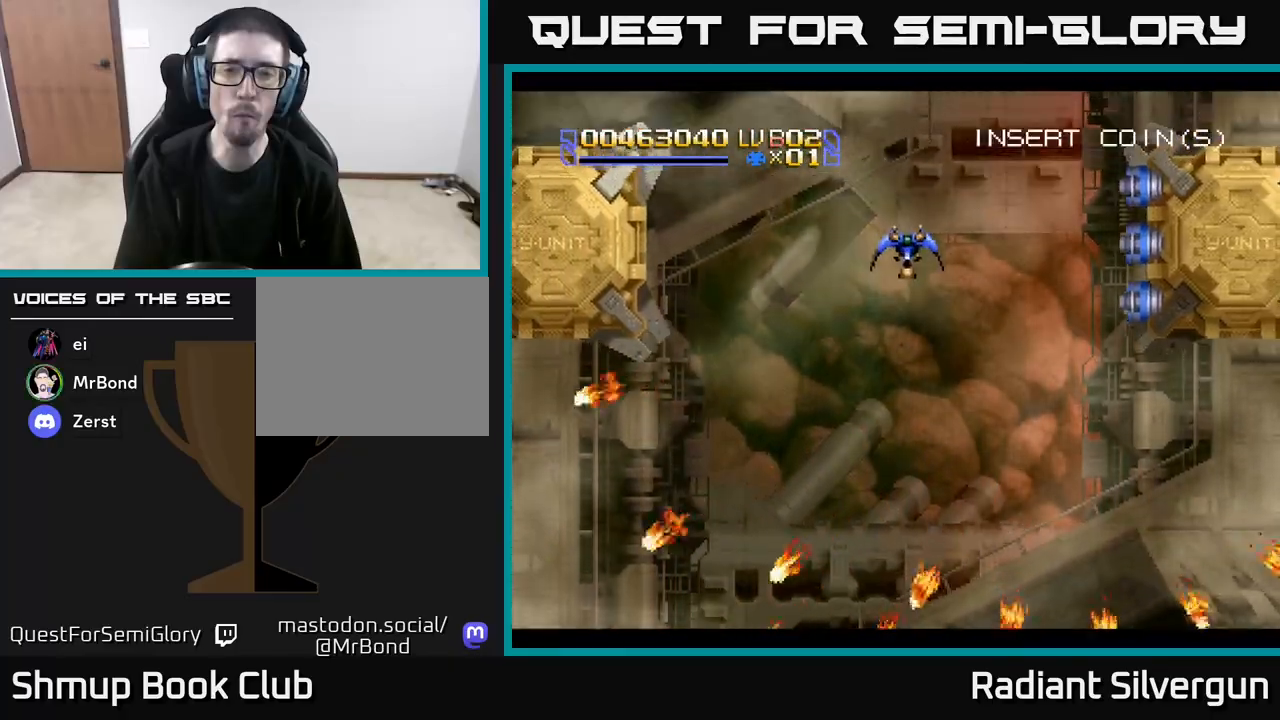
{"buttons": ["DPAD_UP"], "left_stick": "center", "events": [[17, "DPAD_RIGHT", "up"], [150, "DPAD_LEFT", "down"], [200, "DPAD_DOWN", "up"], [267, "DPAD_UP", "down"], [333, "DPAD_LEFT", "up"]]}
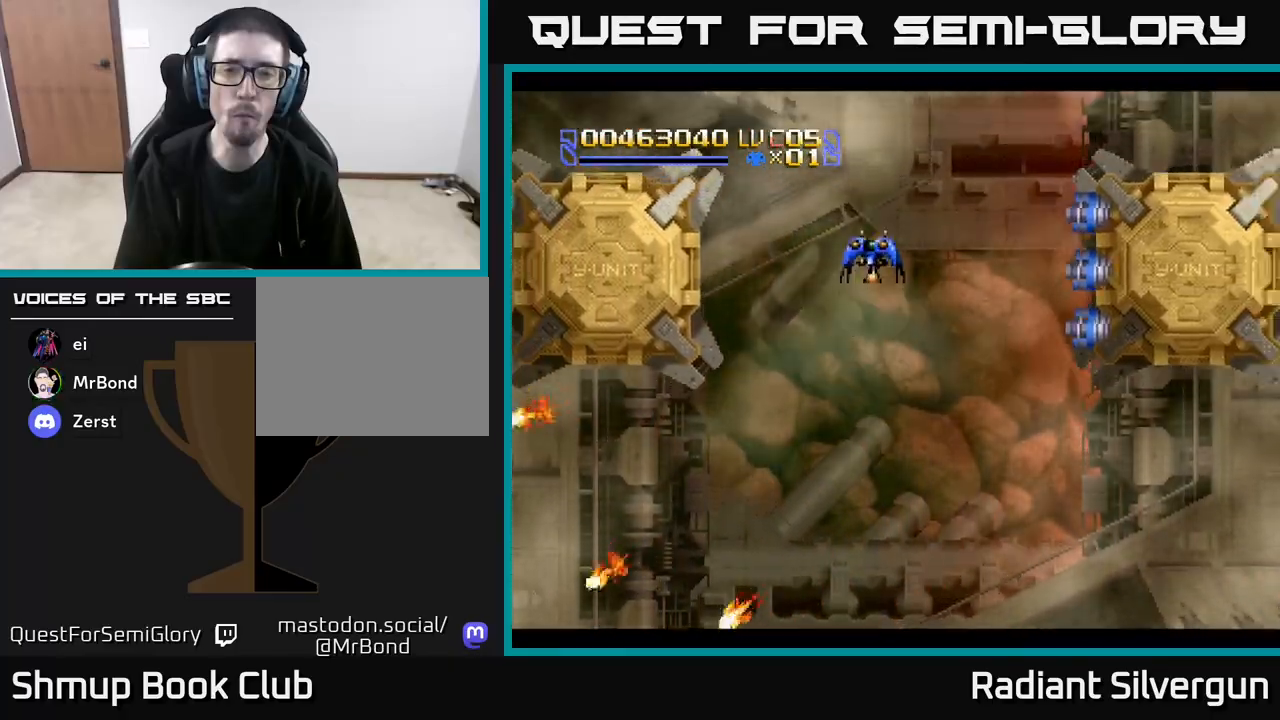
{"buttons": [], "left_stick": "center", "events": [[50, "DPAD_UP", "up"]]}
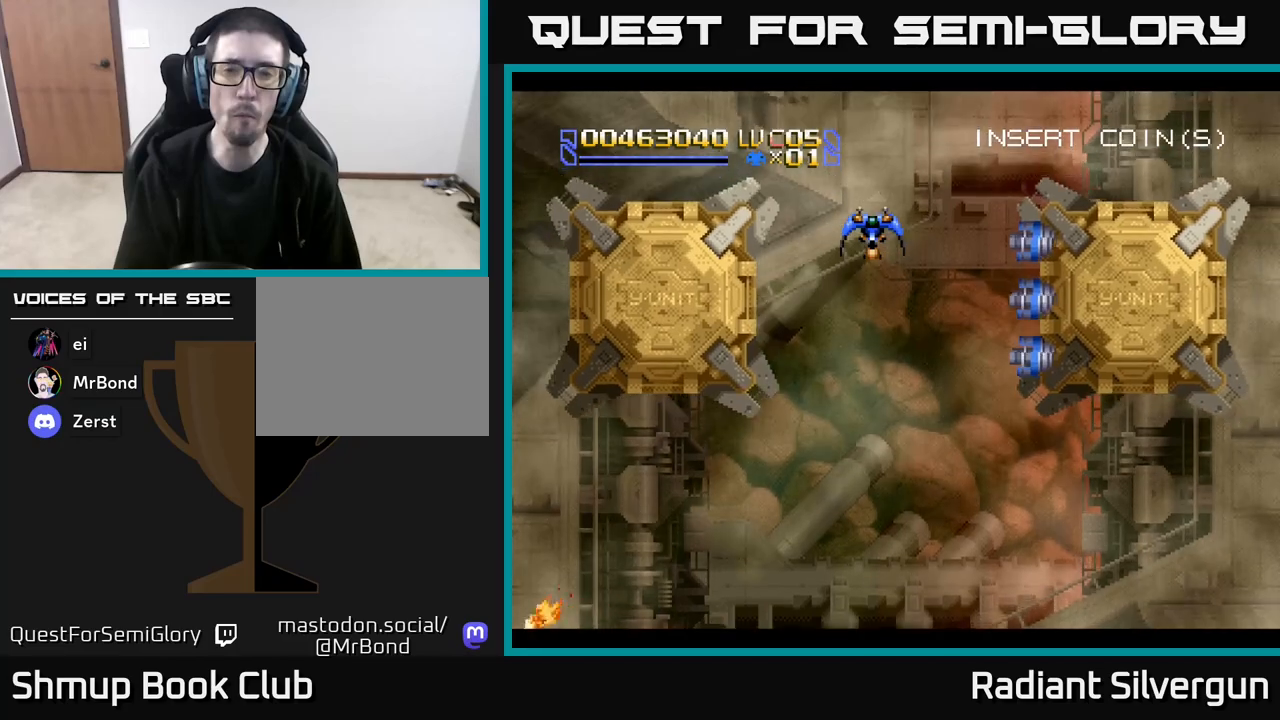
{"buttons": ["A"], "left_stick": "center", "events": [[217, "DPAD_UP", "down"], [367, "DPAD_UP", "up"], [467, "A", "down"]]}
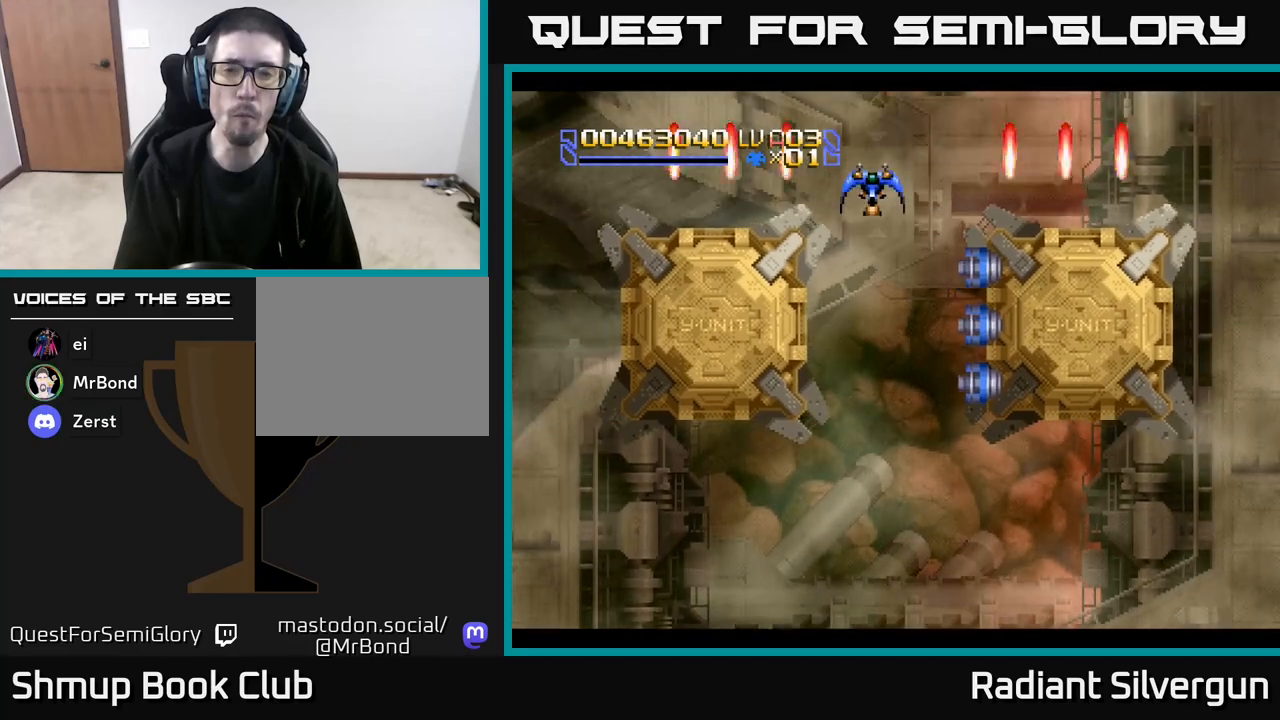
{"buttons": ["B"], "left_stick": "center", "events": [[200, "DPAD_UP", "down"], [233, "DPAD_RIGHT", "down"], [333, "DPAD_RIGHT", "up"], [400, "A", "up"], [400, "B", "down"], [417, "DPAD_LEFT", "down"], [433, "DPAD_UP", "up"], [467, "DPAD_LEFT", "up"]]}